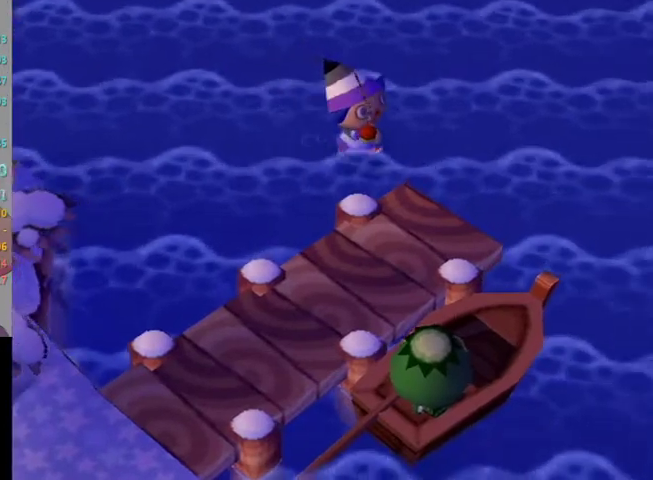
Gameplay with a controller (Nintendo layout); each line is a JSON object with the inputs held at the frame after it. "events" lists button and stick changes between this image and that frame as [ms after this image, input, new state], when the widget could be followed in between. Not read: L3 R3.
{"buttons": [], "left_stick": "down-right", "right_stick": "center", "events": []}
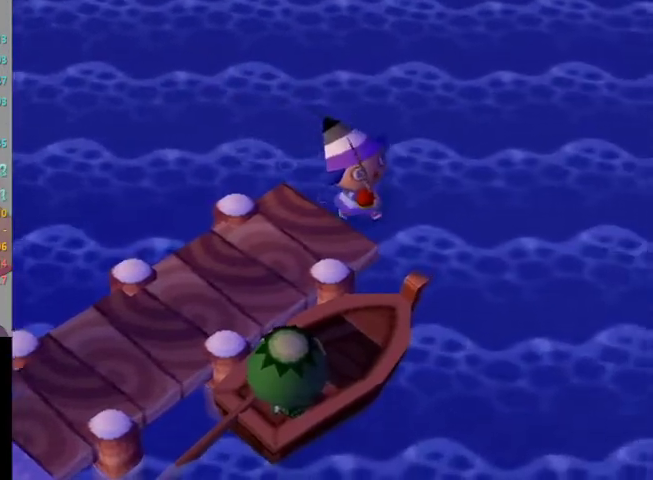
{"buttons": [], "left_stick": "down-right", "right_stick": "center", "events": []}
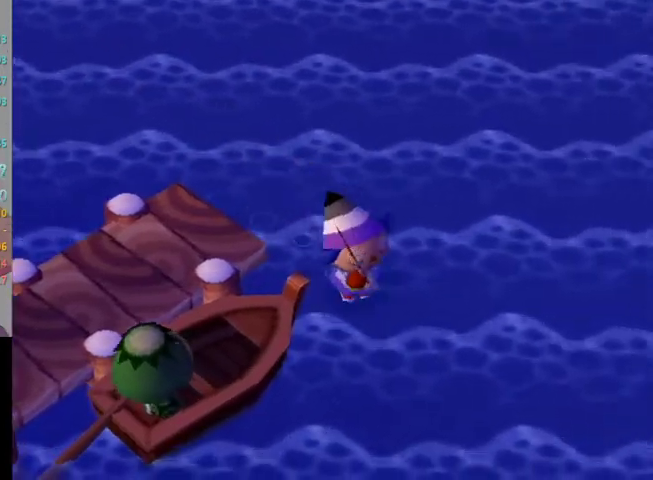
{"buttons": [], "left_stick": "down", "right_stick": "center", "events": [[133, "left_stick", "down"]]}
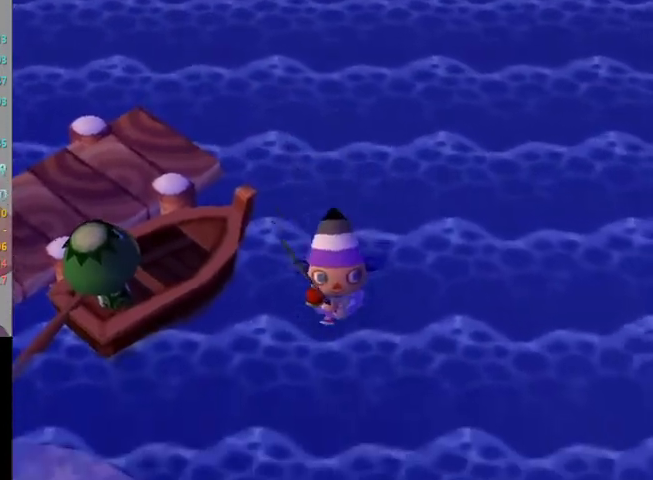
{"buttons": [], "left_stick": "down", "right_stick": "center", "events": []}
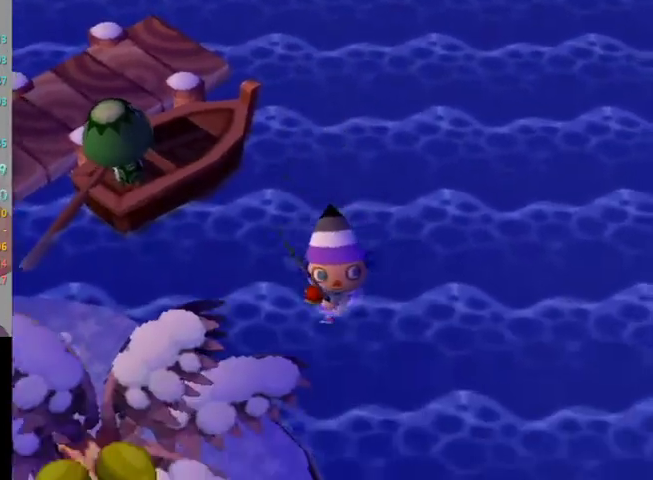
{"buttons": [], "left_stick": "down", "right_stick": "center", "events": [[167, "R1", "down"], [200, "R1", "up"]]}
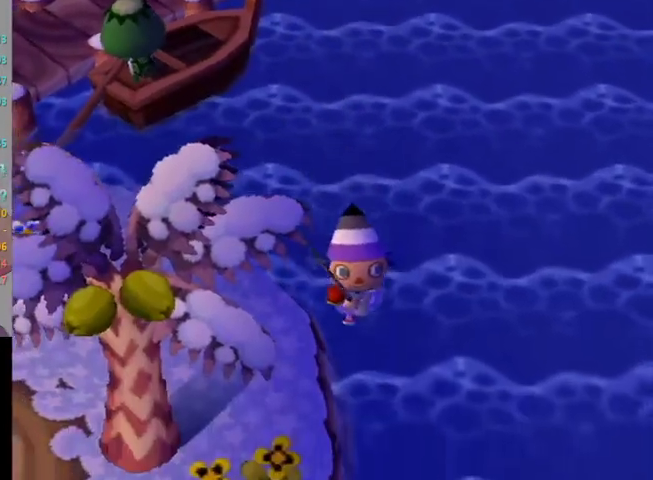
{"buttons": [], "left_stick": "down", "right_stick": "center", "events": []}
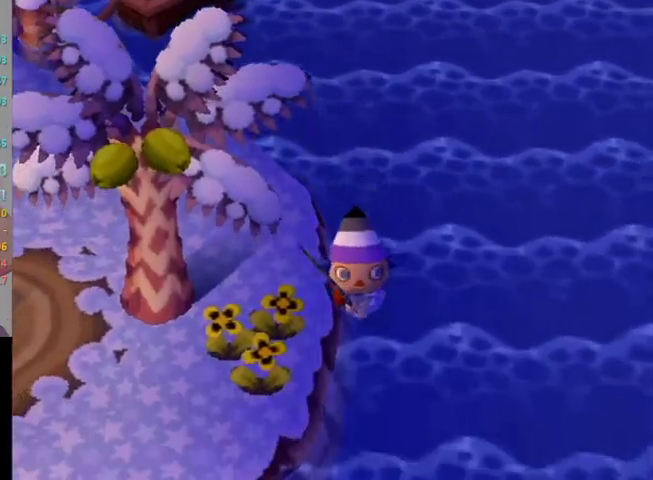
{"buttons": [], "left_stick": "down", "right_stick": "center", "events": []}
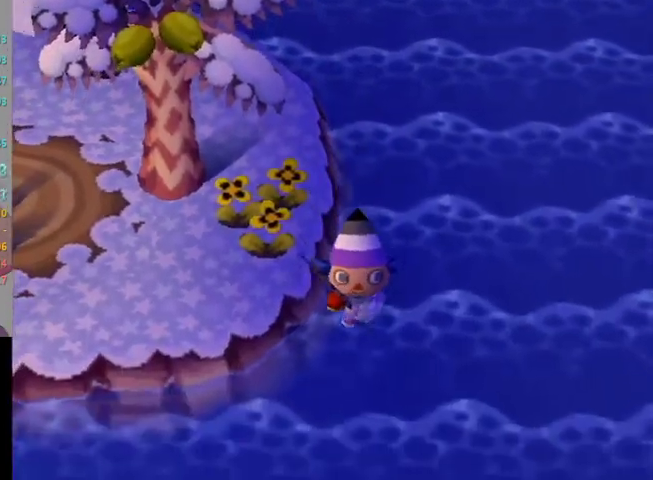
{"buttons": [], "left_stick": "down-left", "right_stick": "center", "events": [[67, "left_stick", "down-left"]]}